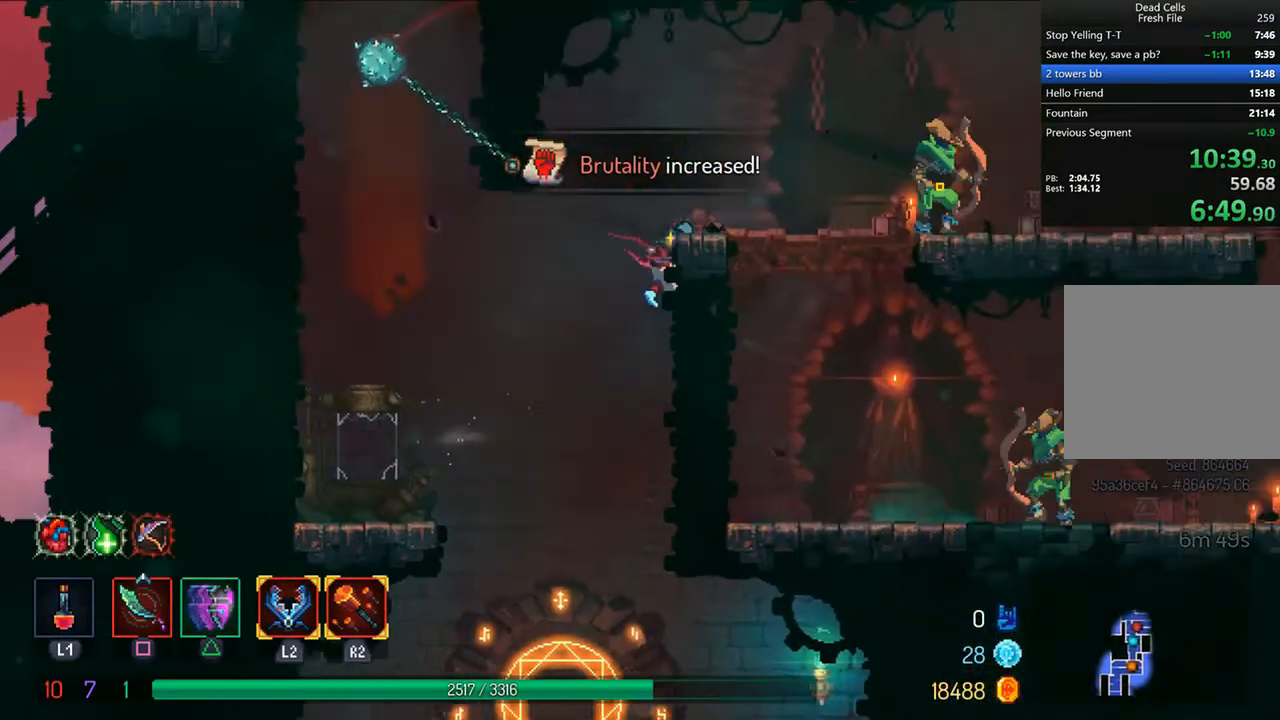
Gameplay with a controller (PlayStation layout); each line is a JSON object with the inputs held at the frame after it (dt_ms = milliseconds from this image to that frame). "events" lists button and stick changes between this image and that frame as [ms after this image, input, new state], when the widget could be followed in between.
{"dt_ms": 500, "buttons": ["DPAD_RIGHT"], "left_stick": "center", "right_stick": "center", "events": [[42, "CROSS", "up"]]}
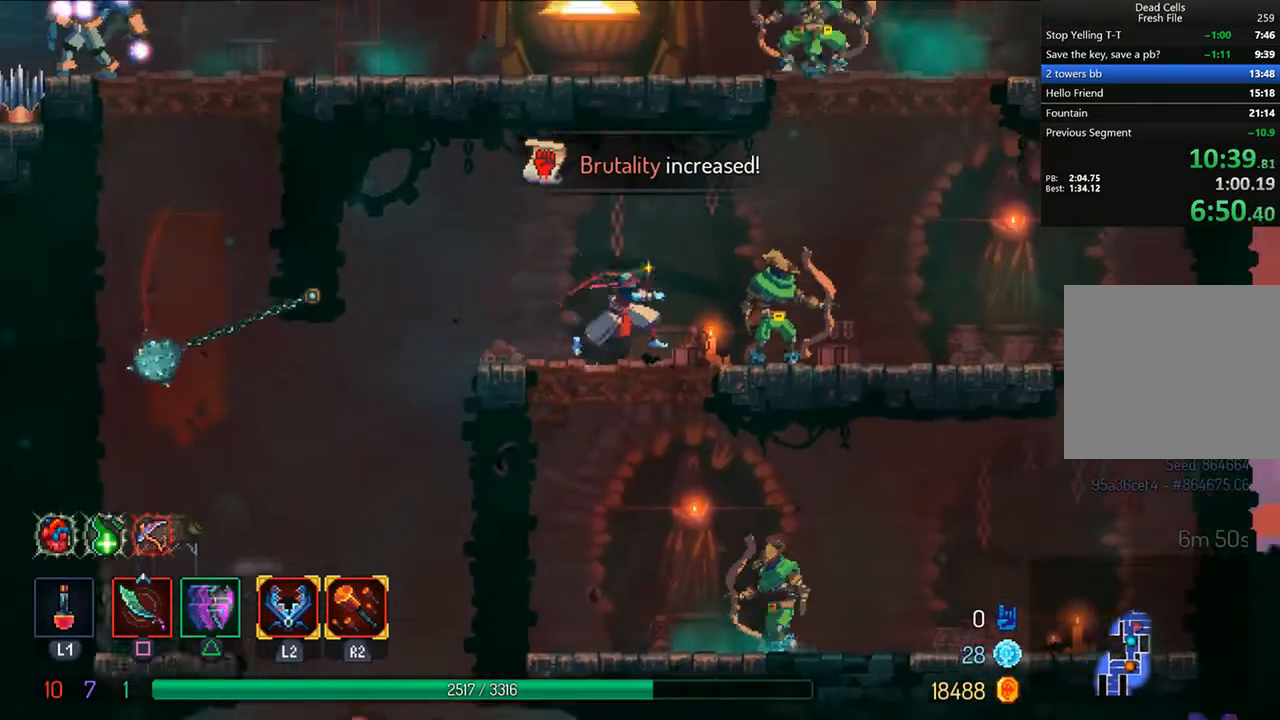
{"dt_ms": 500, "buttons": ["CROSS"], "left_stick": "center", "right_stick": "center", "events": [[125, "CROSS", "down"], [250, "CROSS", "up"], [292, "CROSS", "down"], [417, "CROSS", "up"], [500, "CROSS", "down"], [500, "DPAD_RIGHT", "up"]]}
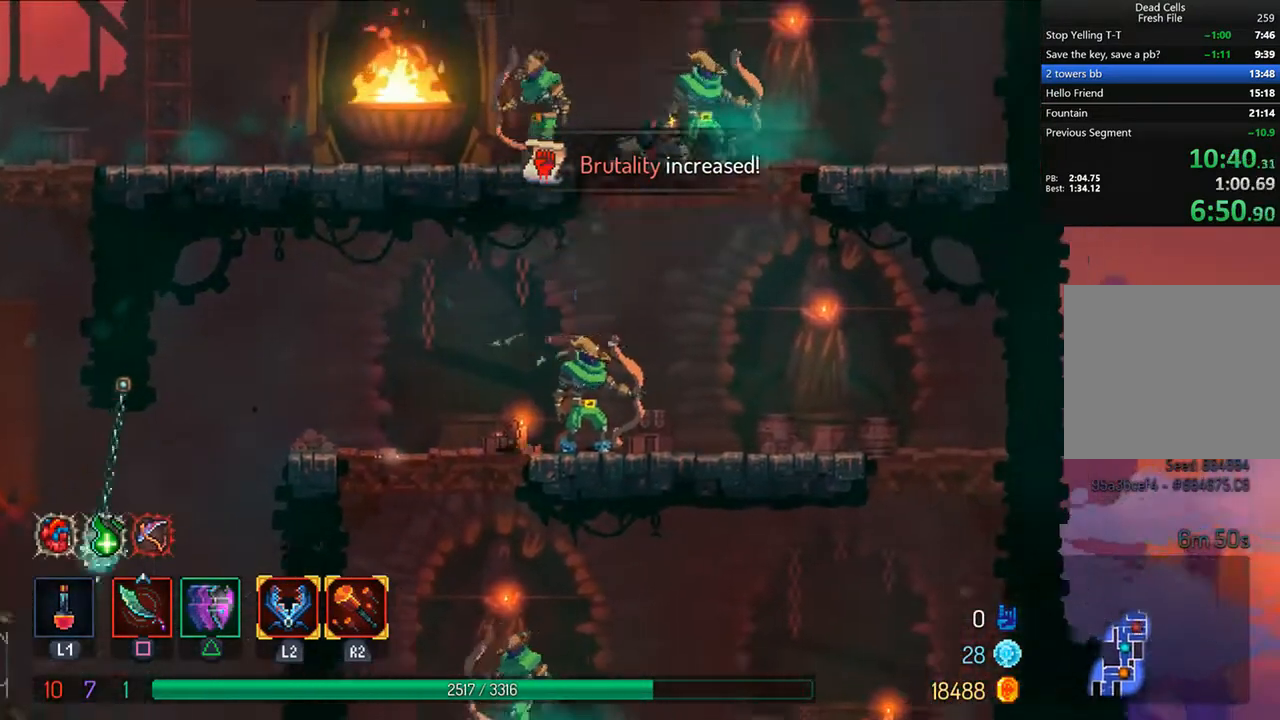
{"dt_ms": 1000, "buttons": ["CROSS", "DPAD_UP"], "left_stick": "center", "right_stick": "center"}
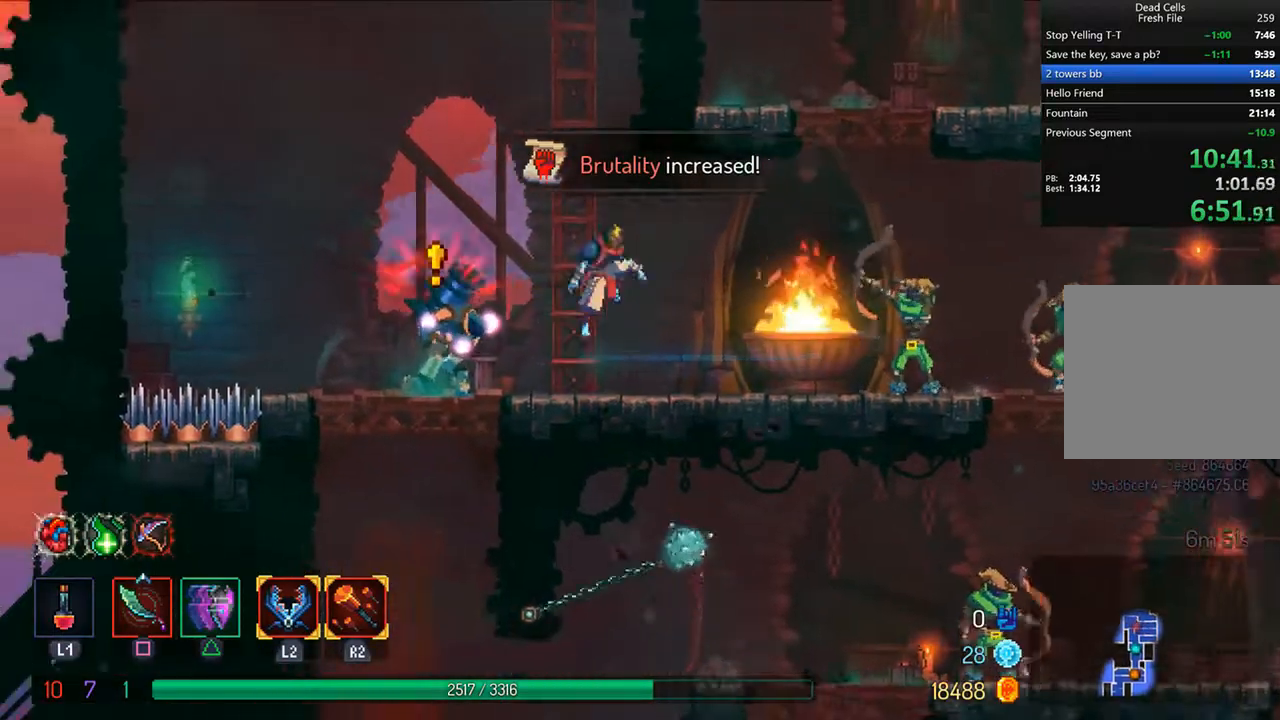
{"dt_ms": 500, "buttons": ["CROSS", "DPAD_UP"], "left_stick": "center", "right_stick": "center", "events": [[42, "CROSS", "up"], [125, "CROSS", "down"], [208, "CROSS", "up"], [250, "CROSS", "down"], [333, "DPAD_LEFT", "down"], [375, "CROSS", "up"], [417, "CROSS", "down"], [458, "DPAD_LEFT", "up"]]}
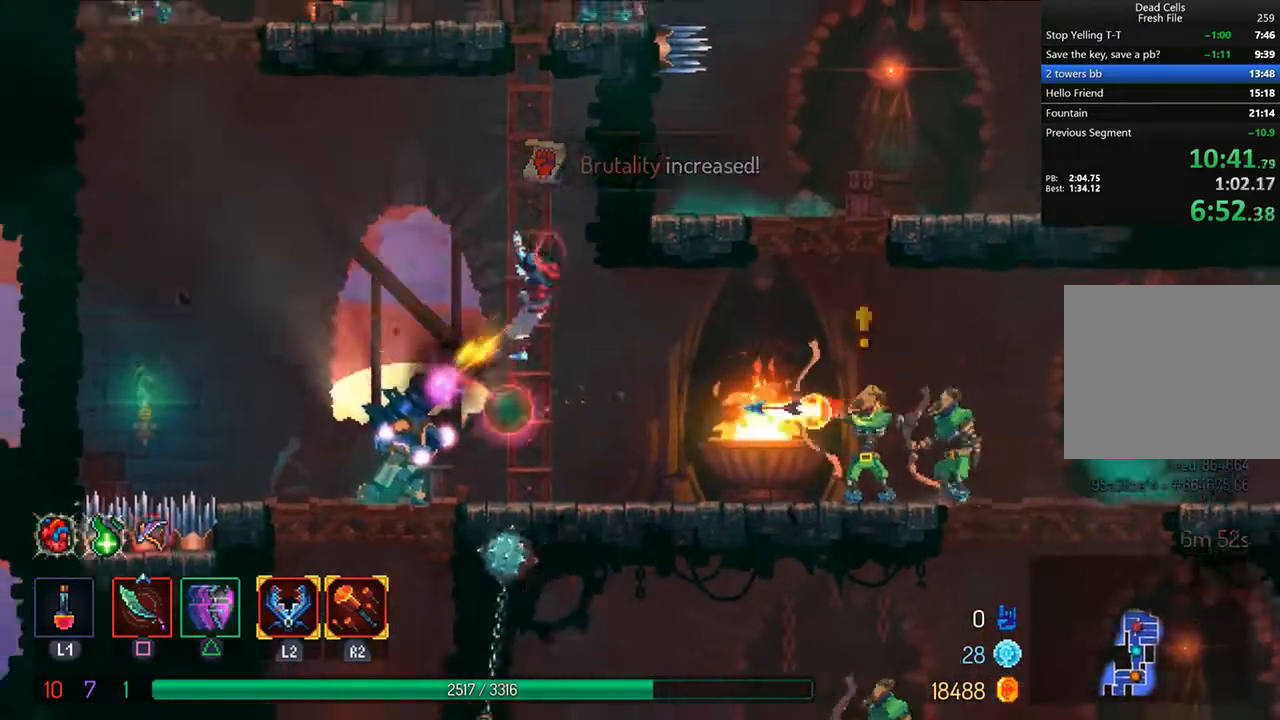
{"dt_ms": 500, "buttons": ["CROSS", "DPAD_UP"], "left_stick": "center", "right_stick": "center", "events": [[42, "CROSS", "up"], [125, "CROSS", "down"], [208, "CROSS", "up"], [250, "CROSS", "down"], [375, "CROSS", "up"], [417, "CROSS", "down"]]}
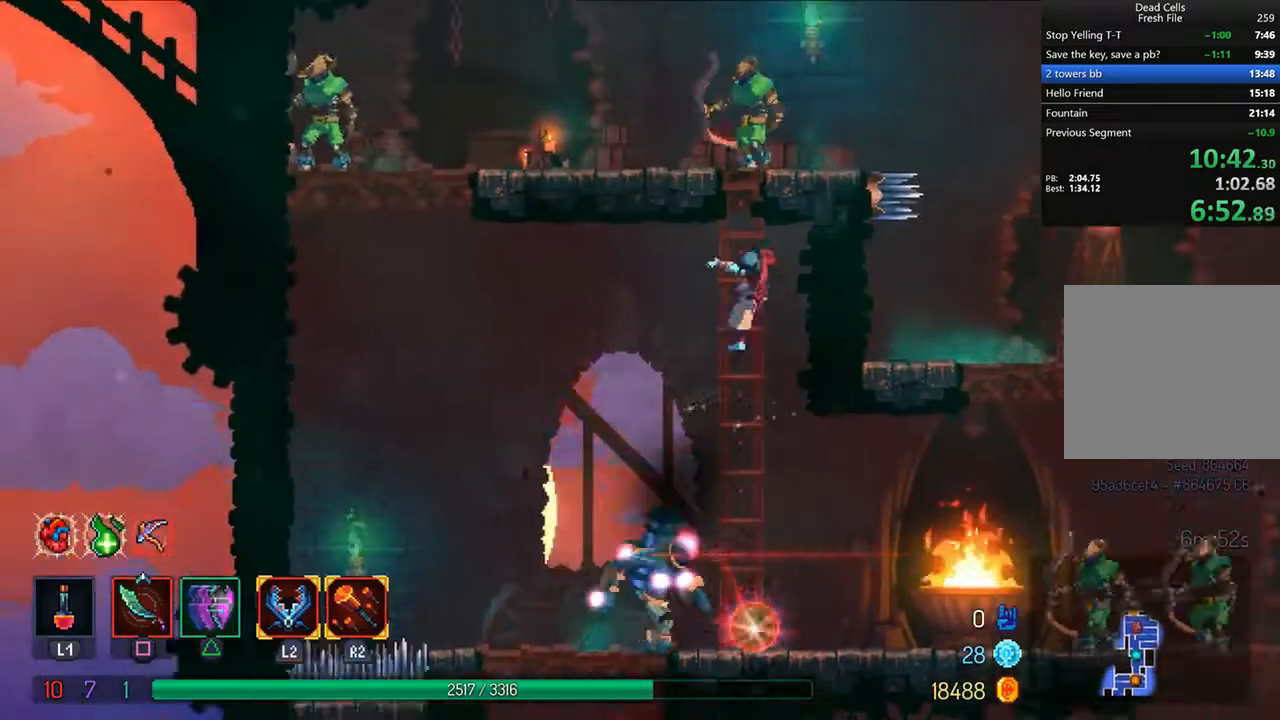
{"dt_ms": 500, "buttons": [], "left_stick": "center", "right_stick": "center", "events": [[42, "CROSS", "up"], [83, "CROSS", "down"], [208, "CROSS", "up"], [250, "CROSS", "down"], [375, "CROSS", "up"], [458, "DPAD_UP", "up"]]}
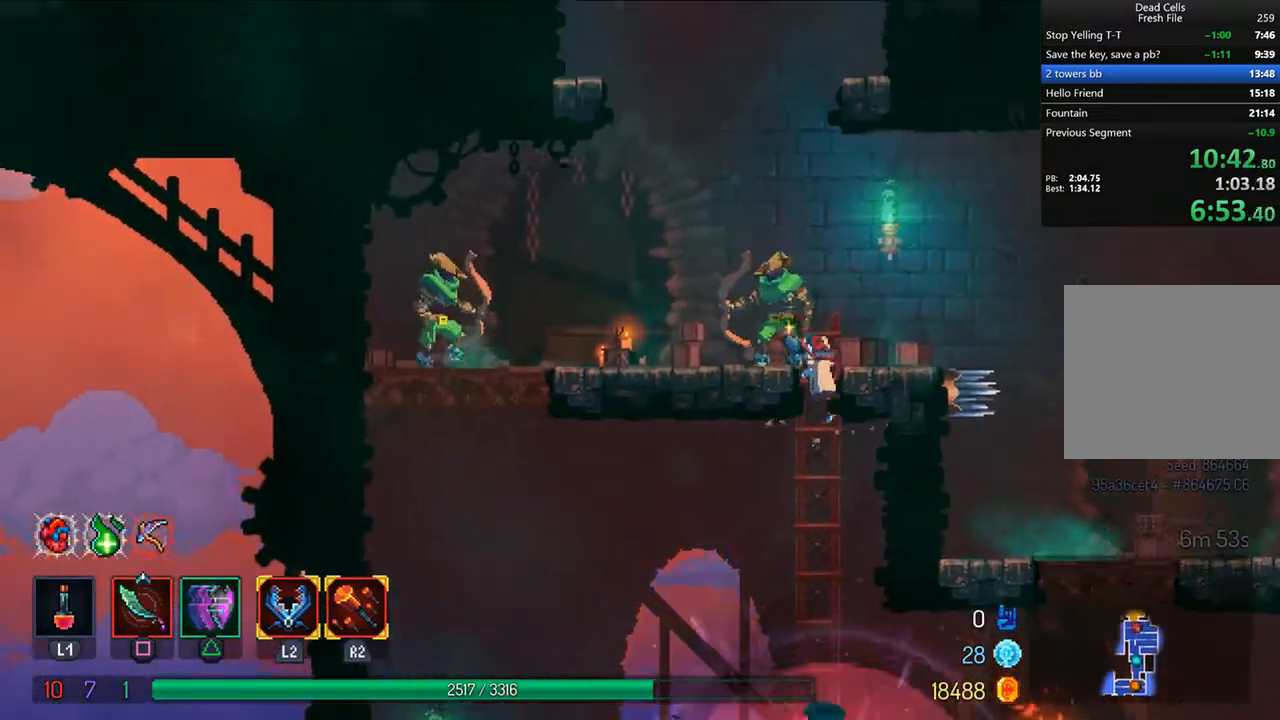
{"dt_ms": 500, "buttons": ["CROSS", "DPAD_LEFT"], "left_stick": "center", "right_stick": "center", "events": [[42, "CROSS", "down"], [125, "DPAD_LEFT", "down"], [167, "CROSS", "up"], [250, "CROSS", "down"], [375, "CROSS", "up"], [417, "CROSS", "down"]]}
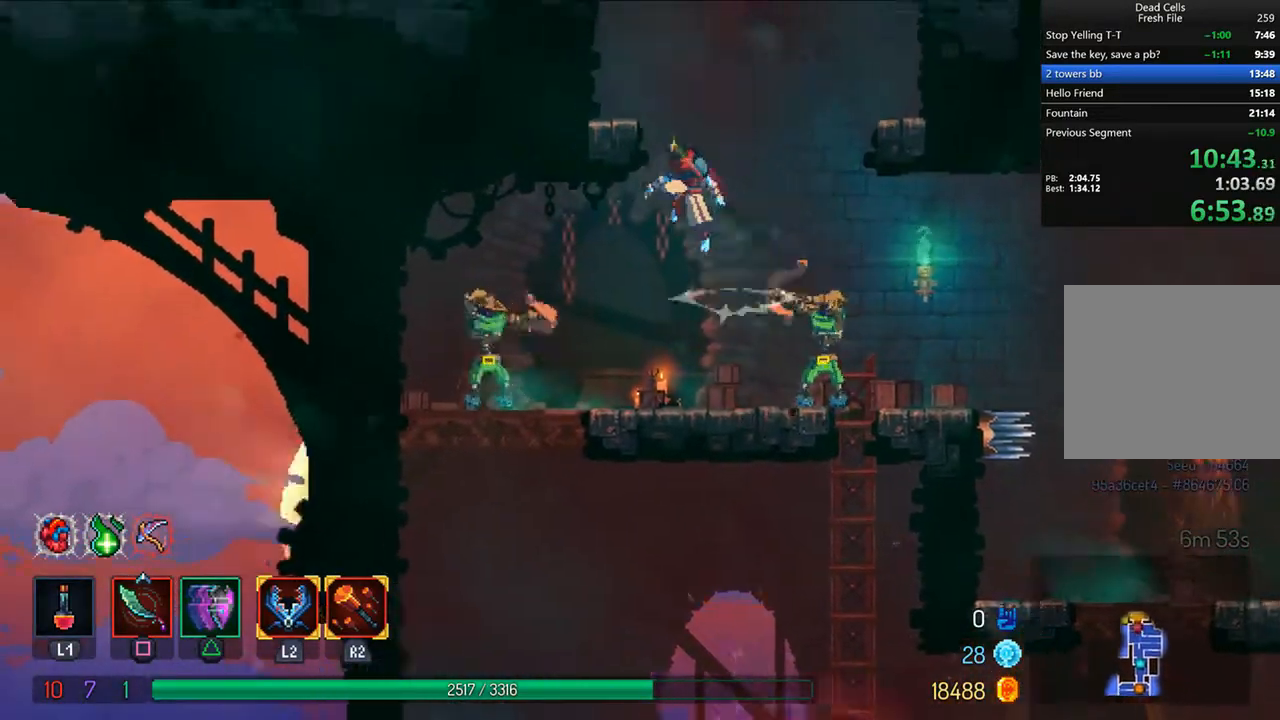
{"dt_ms": 500, "buttons": ["DPAD_LEFT"], "left_stick": "center", "right_stick": "center", "events": [[42, "CROSS", "up"], [125, "CROSS", "down"], [125, "DPAD_LEFT", "up"], [167, "DPAD_LEFT", "down"], [250, "CROSS", "up"], [417, "CROSS", "down"], [500, "CROSS", "up"]]}
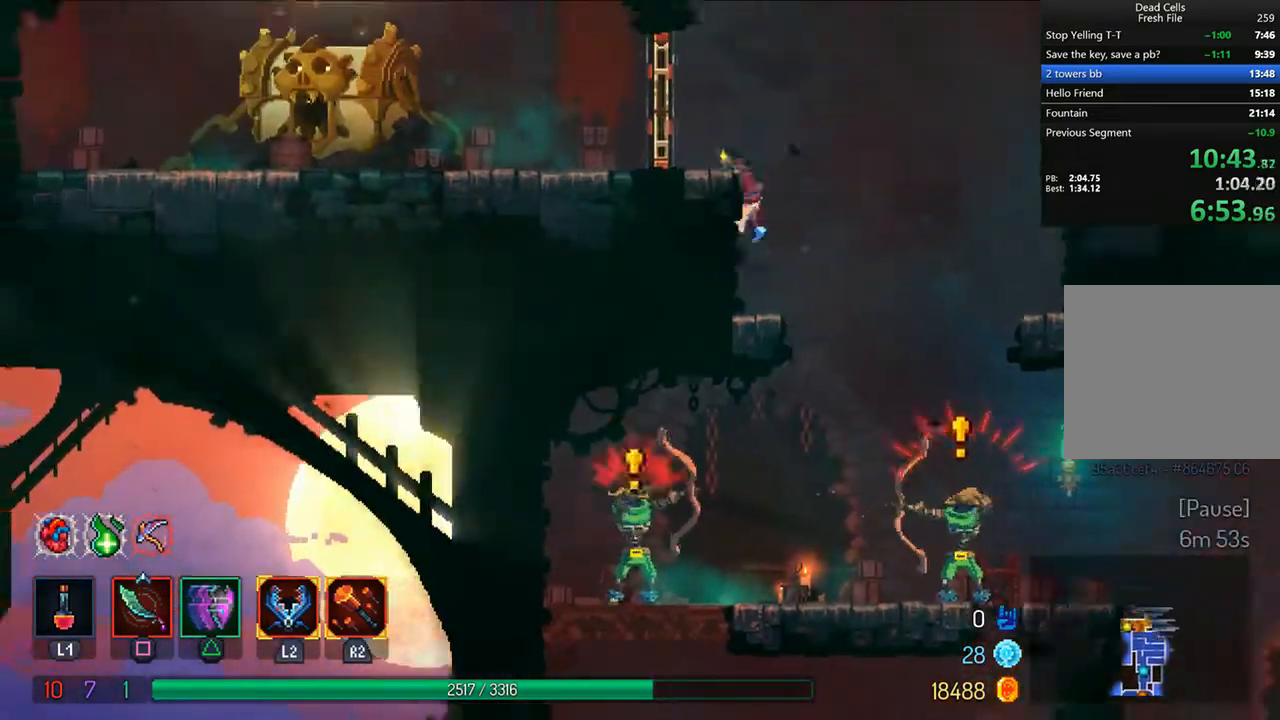
{"dt_ms": 500, "buttons": [], "left_stick": "center", "right_stick": "center"}
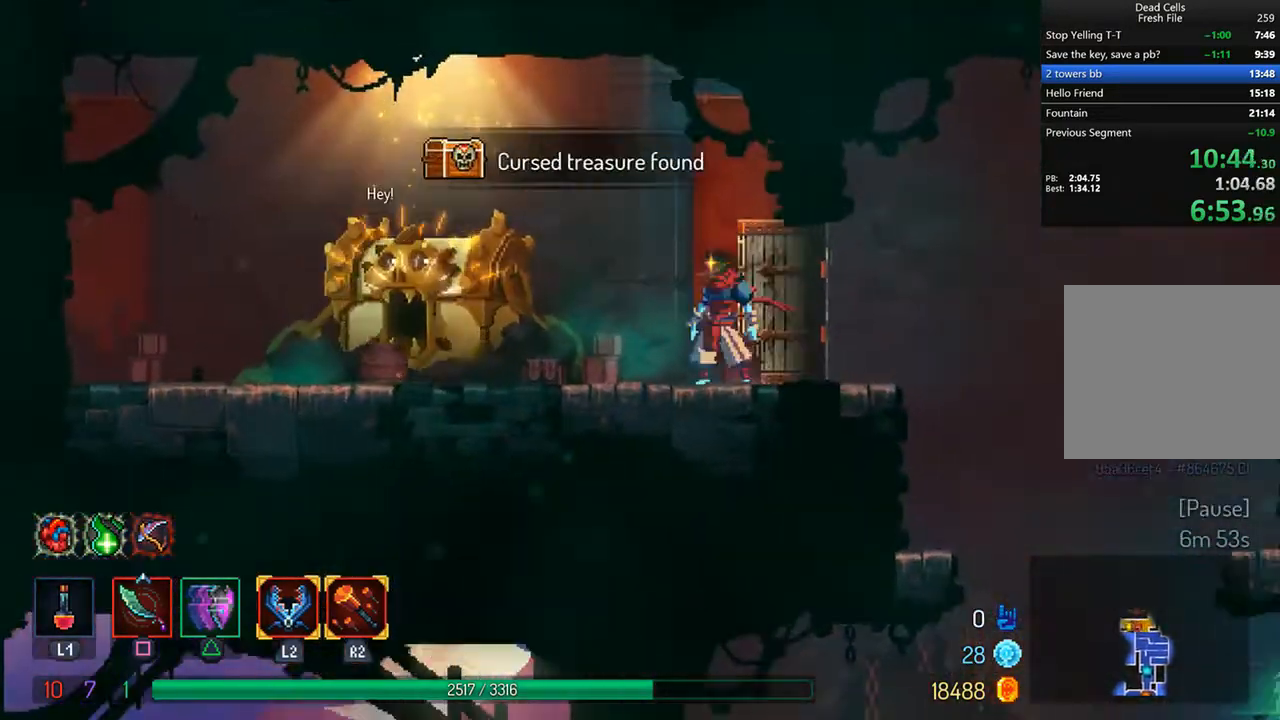
{"dt_ms": 500, "buttons": ["DPAD_RIGHT"], "left_stick": "center", "right_stick": "center", "events": [[83, "DPAD_LEFT", "down"], [250, "DPAD_LEFT", "up"], [417, "DPAD_RIGHT", "down"]]}
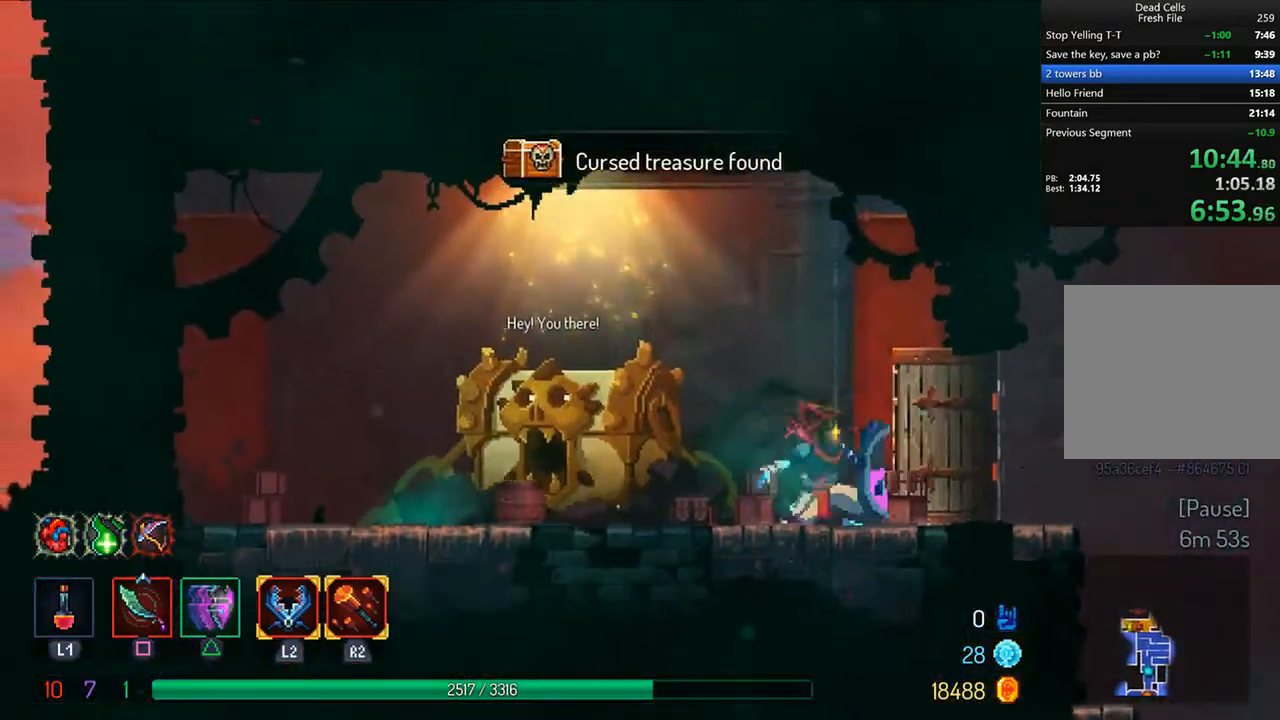
{"dt_ms": 500, "buttons": ["DPAD_RIGHT"], "left_stick": "center", "right_stick": "center", "events": [[42, "TRIANGLE", "down"], [83, "CIRCLE", "down"], [208, "CIRCLE", "up"], [208, "TRIANGLE", "up"], [375, "CROSS", "down"], [458, "CROSS", "up"]]}
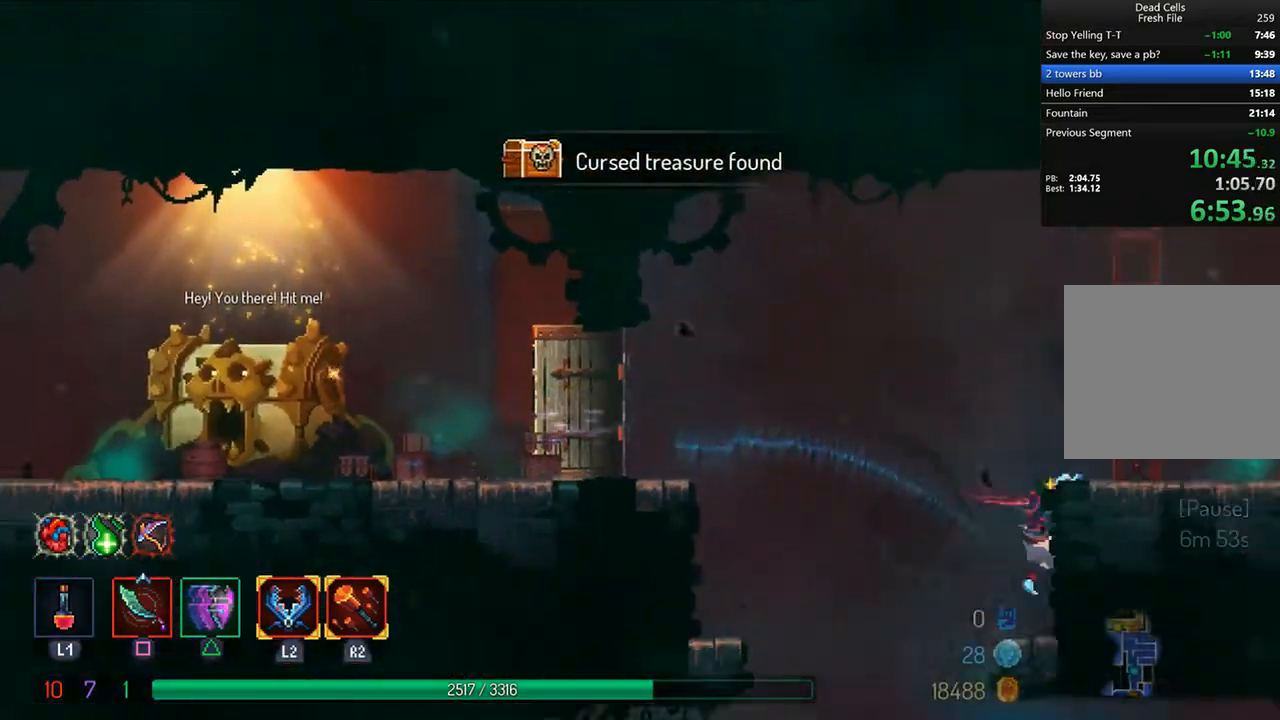
{"dt_ms": 500, "buttons": ["CROSS", "DPAD_UP"], "left_stick": "center", "right_stick": "center", "events": [[42, "CROSS", "down"], [125, "CROSS", "up"], [208, "CROSS", "down"], [292, "CROSS", "up"], [333, "DPAD_UP", "down"], [375, "CROSS", "down"], [375, "DPAD_RIGHT", "up"], [458, "CROSS", "up"], [500, "CROSS", "down"]]}
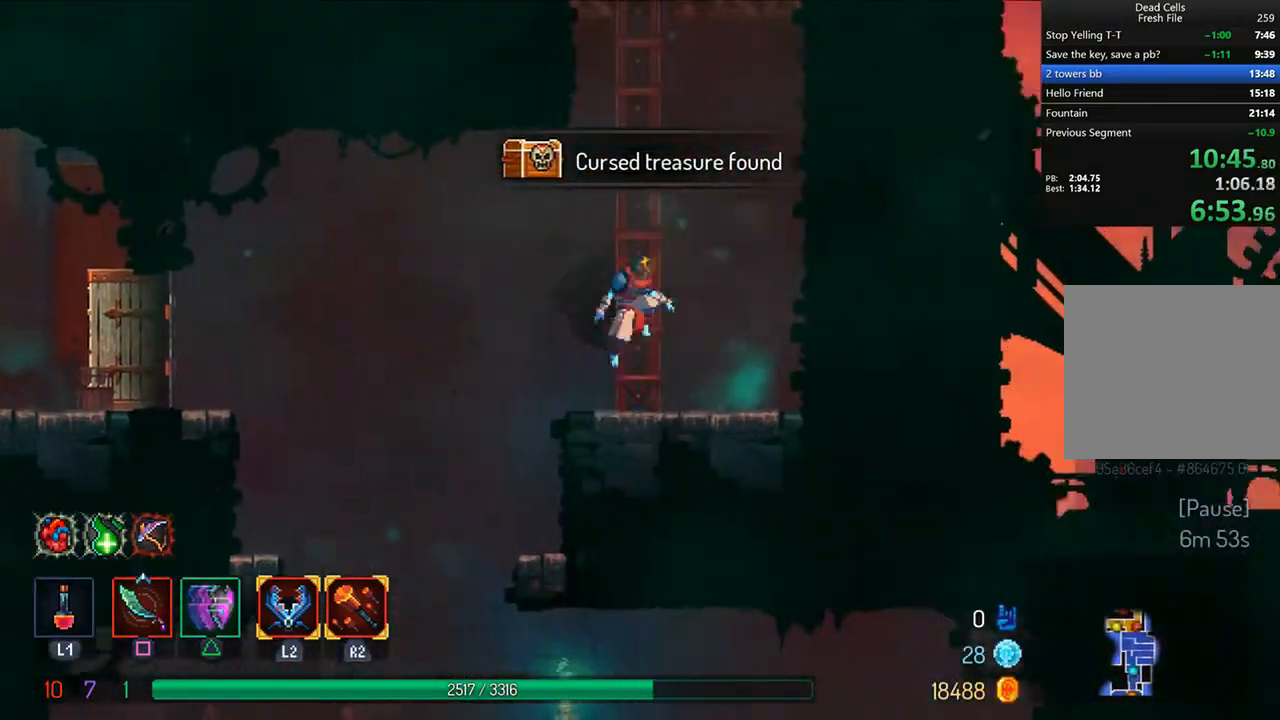
{"dt_ms": 500, "buttons": ["CROSS", "DPAD_UP"], "left_stick": "center", "right_stick": "center"}
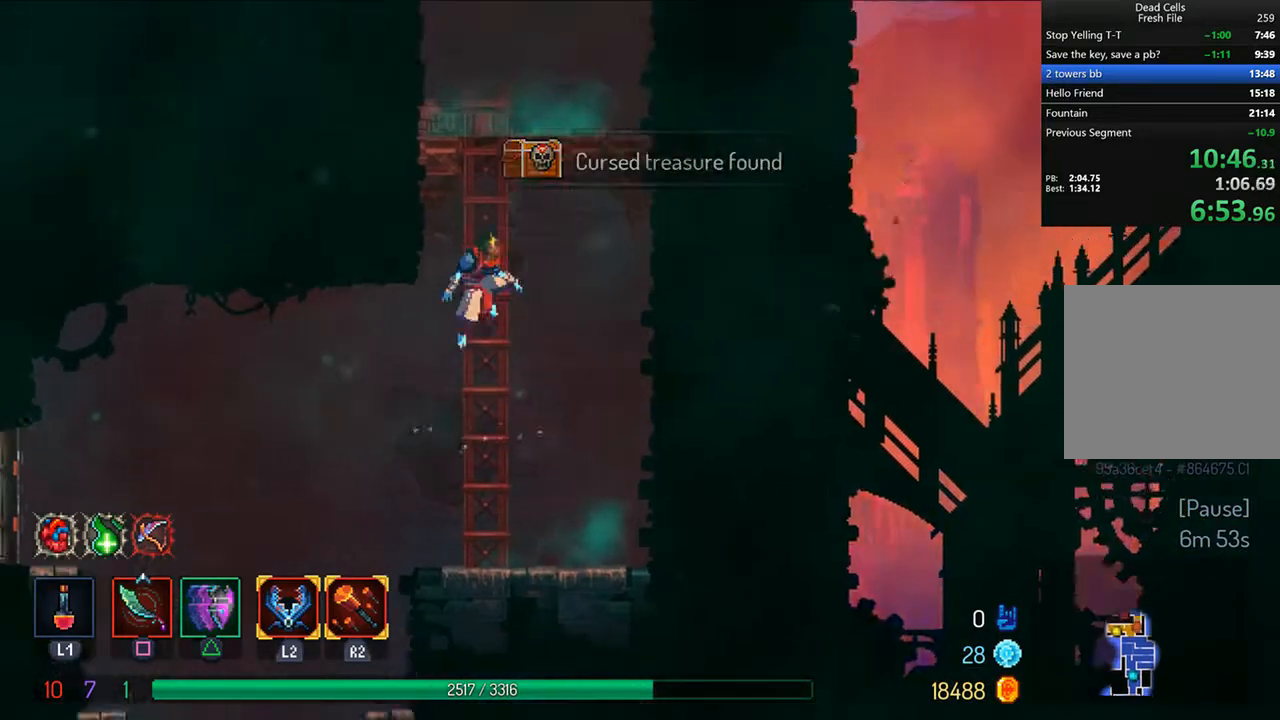
{"dt_ms": 500, "buttons": ["CROSS", "DPAD_UP"], "left_stick": "center", "right_stick": "center", "events": [[83, "CROSS", "up"], [167, "CROSS", "down"], [250, "CROSS", "up"], [333, "CROSS", "down"], [417, "CROSS", "up"], [500, "CROSS", "down"]]}
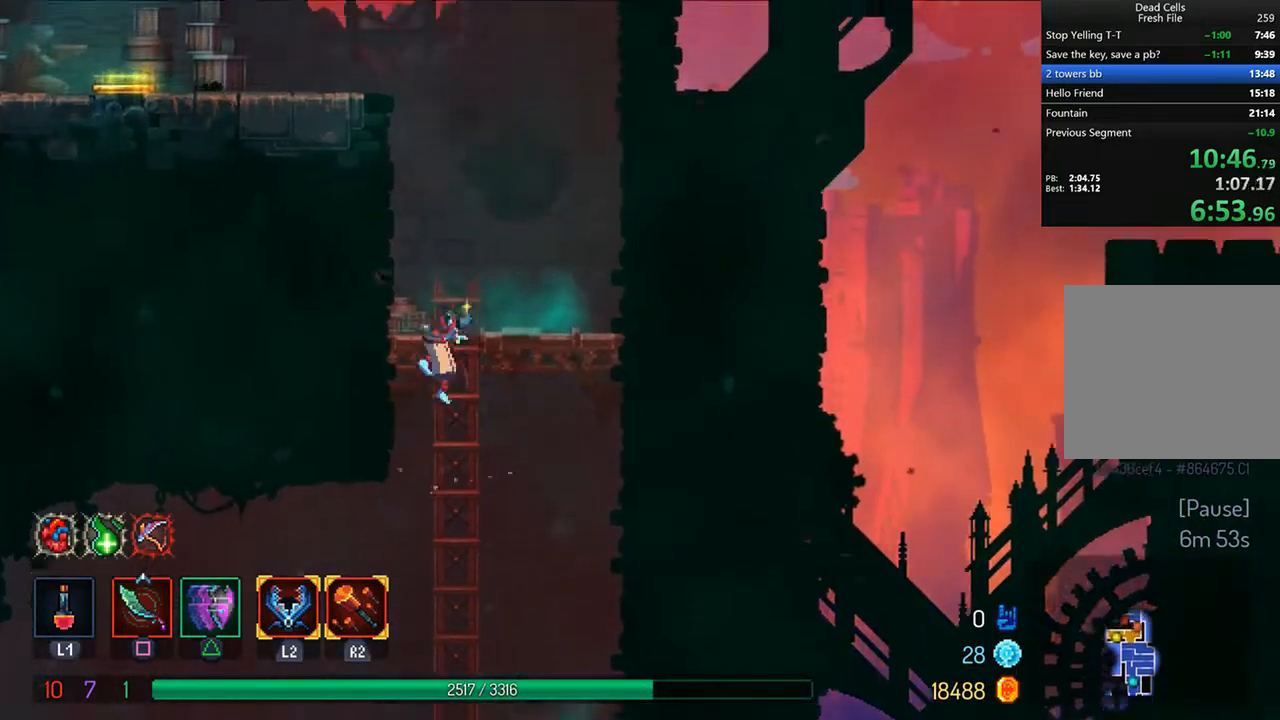
{"dt_ms": 500, "buttons": ["CROSS", "DPAD_LEFT"], "left_stick": "center", "right_stick": "center"}
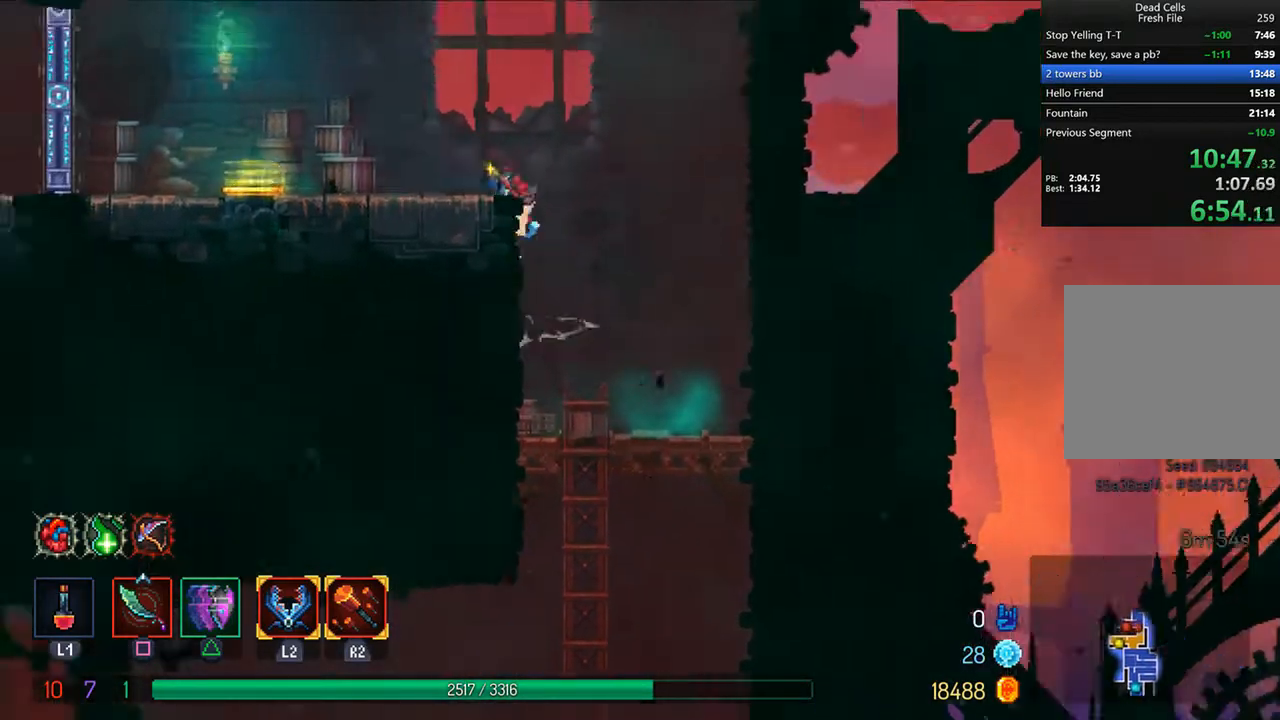
{"dt_ms": 500, "buttons": ["DPAD_LEFT"], "left_stick": "center", "right_stick": "center", "events": [[125, "CROSS", "up"], [208, "CIRCLE", "down"], [292, "CIRCLE", "up"], [333, "CIRCLE", "down"], [500, "CIRCLE", "up"]]}
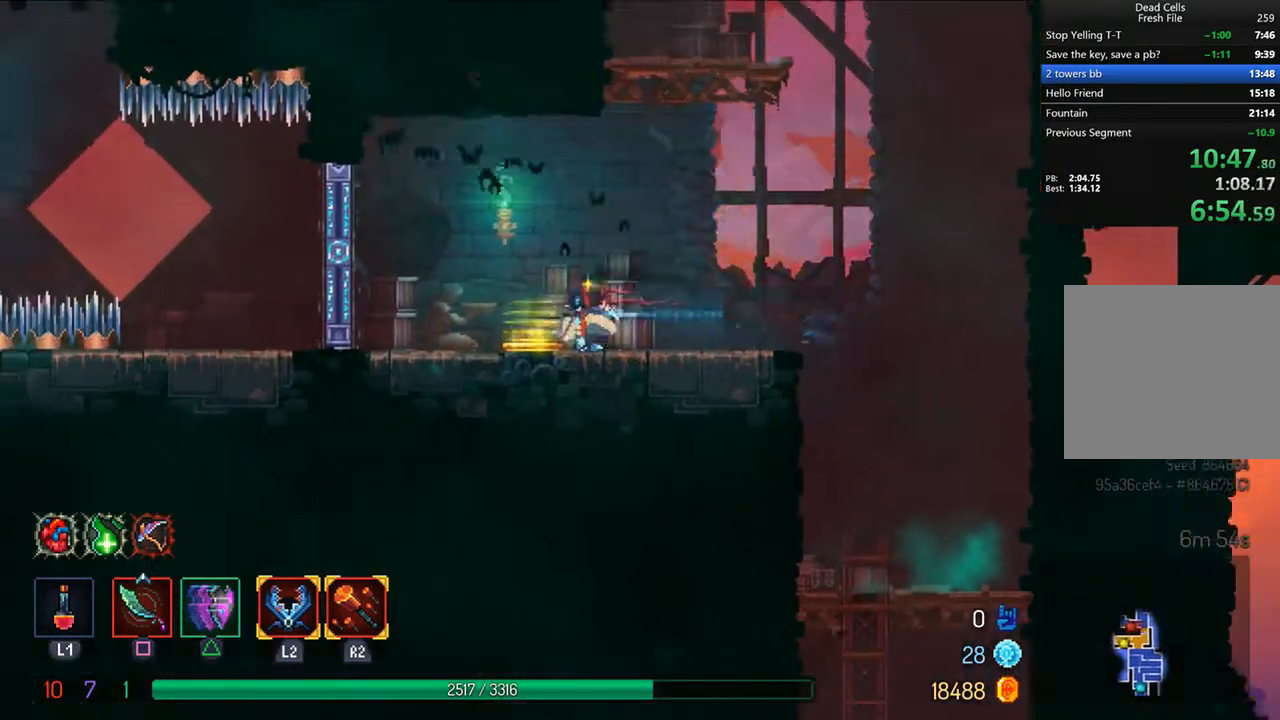
{"dt_ms": 500, "buttons": ["CROSS"], "left_stick": "center", "right_stick": "center"}
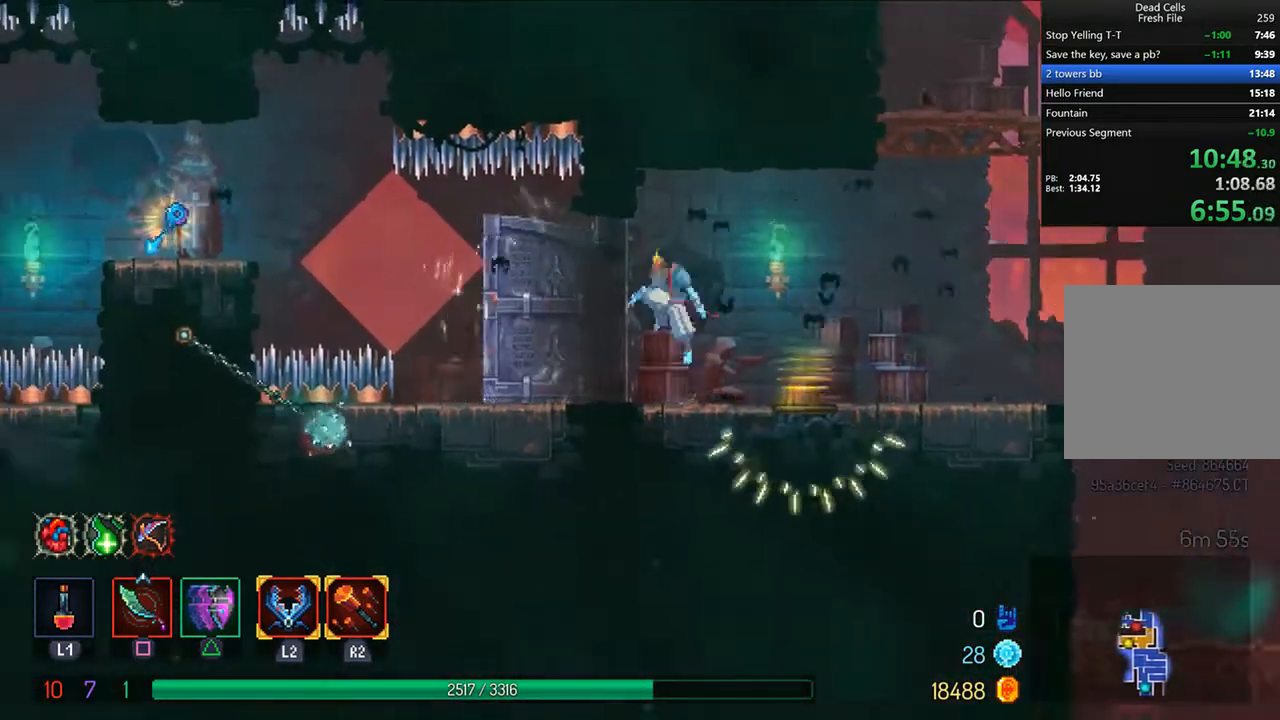
{"dt_ms": 500, "buttons": [], "left_stick": "center", "right_stick": "center", "events": [[42, "DPAD_LEFT", "down"], [83, "CROSS", "up"], [83, "DPAD_LEFT", "up"]]}
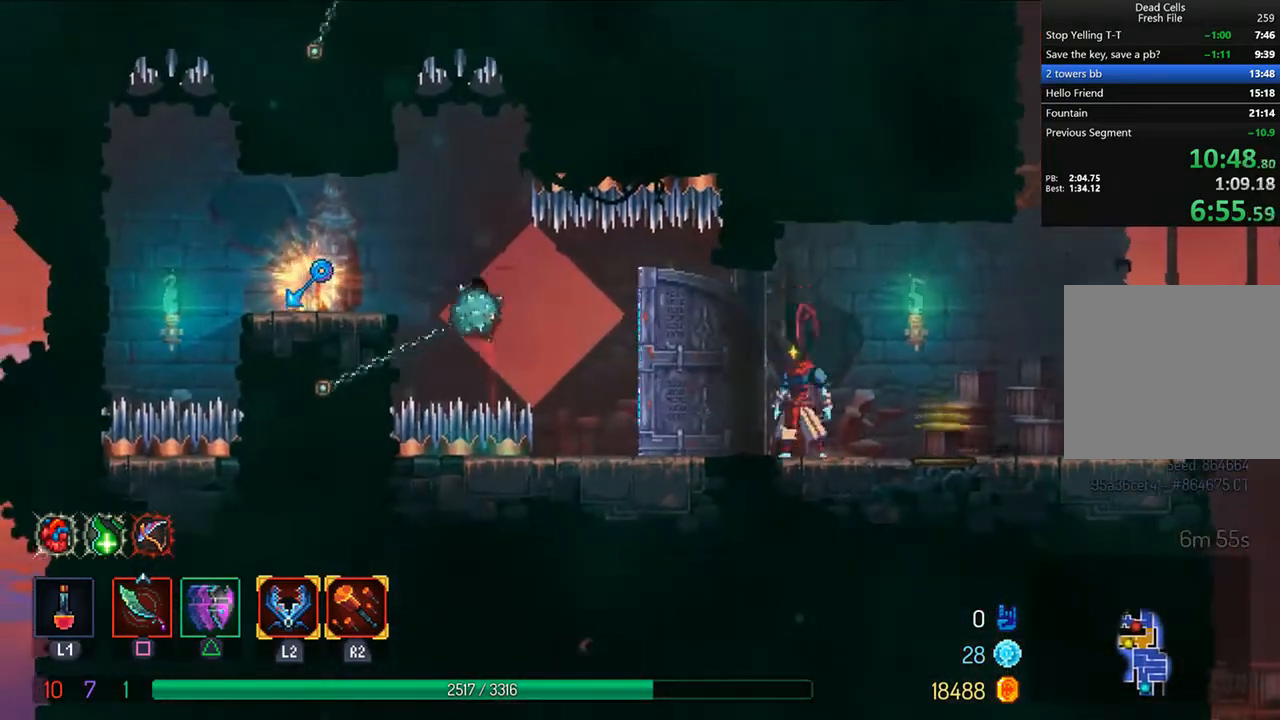
{"dt_ms": 500, "buttons": ["CIRCLE", "TRIANGLE", "DPAD_LEFT"], "left_stick": "center", "right_stick": "center", "events": [[125, "R1", "down"], [167, "CROSS", "down"], [208, "R1", "up"], [250, "DPAD_LEFT", "down"], [292, "CROSS", "up"], [375, "TRIANGLE", "down"], [417, "CIRCLE", "down"]]}
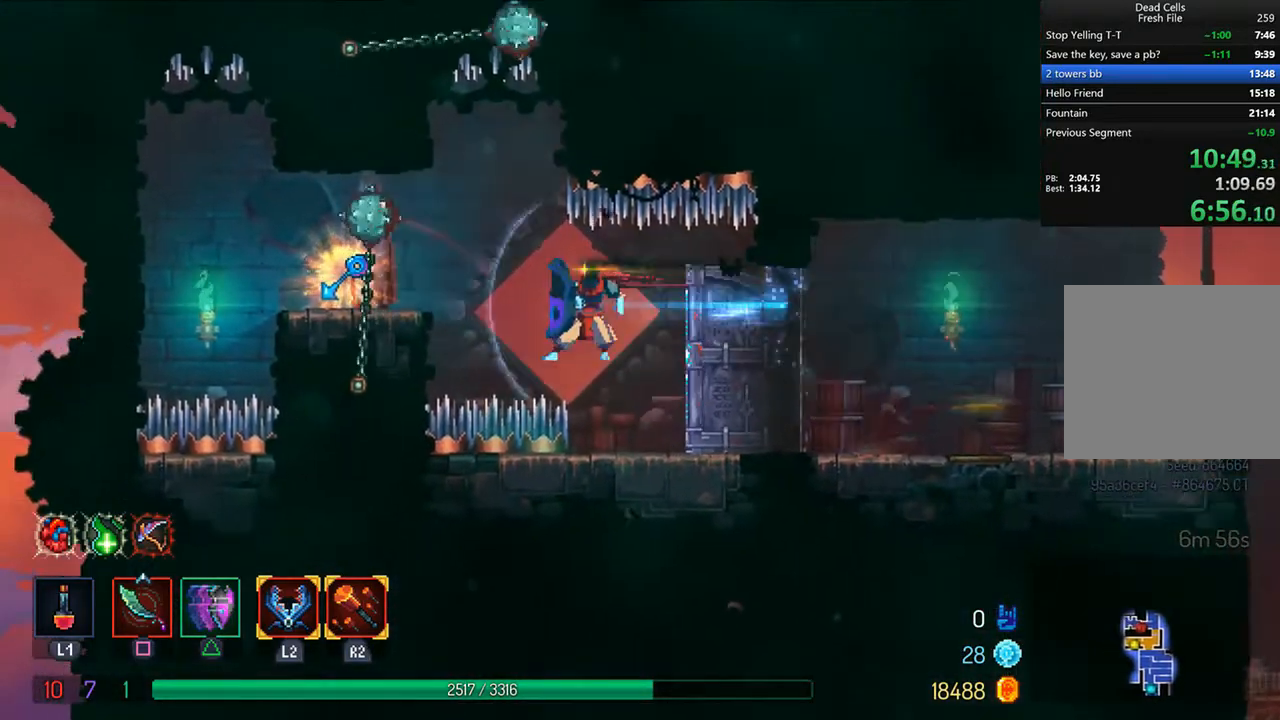
{"dt_ms": 500, "buttons": [], "left_stick": "center", "right_stick": "center", "events": [[42, "CIRCLE", "up"], [42, "TRIANGLE", "up"], [250, "R1", "down"], [333, "R1", "up"], [417, "R1", "down"], [458, "R1", "up"], [500, "DPAD_LEFT", "up"]]}
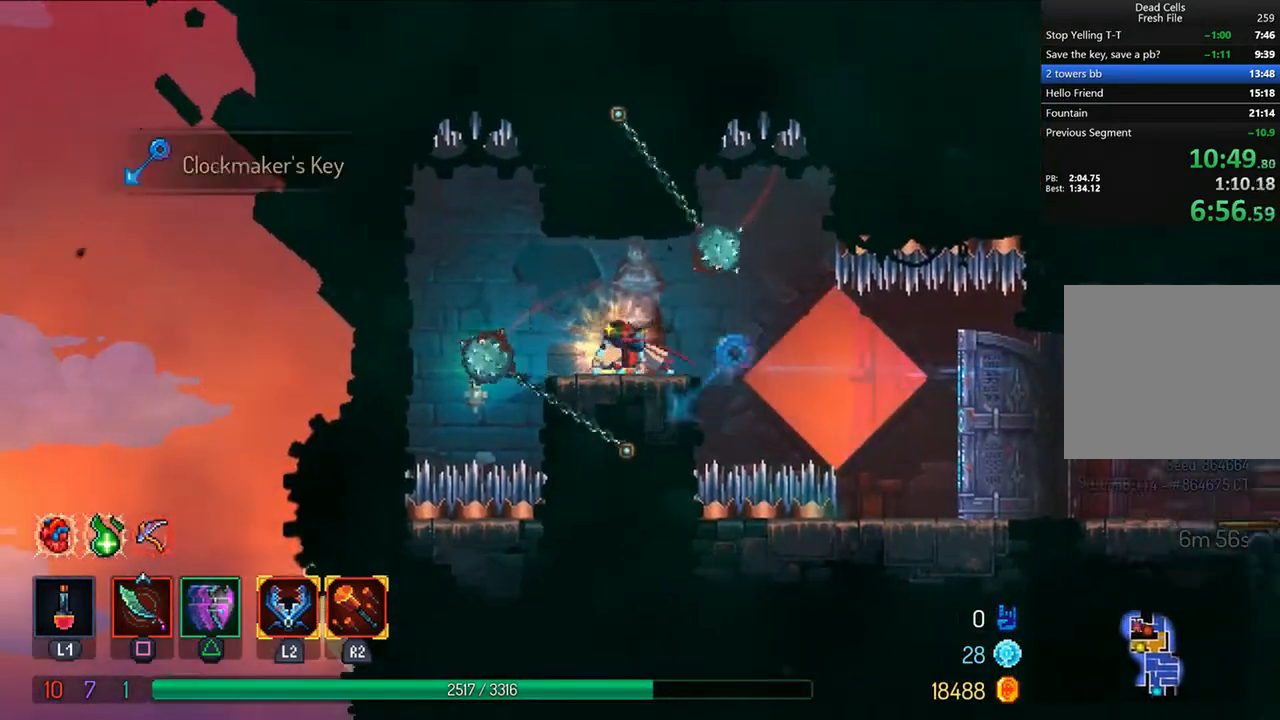
{"dt_ms": 500, "buttons": ["DPAD_RIGHT"], "left_stick": "center", "right_stick": "right", "events": [[83, "DPAD_RIGHT", "down"], [83, "R1", "down"], [125, "R1", "up"], [167, "TRIANGLE", "down"], [250, "CIRCLE", "down"], [250, "right_stick", "right"], [500, "CIRCLE", "up"], [500, "TRIANGLE", "up"]]}
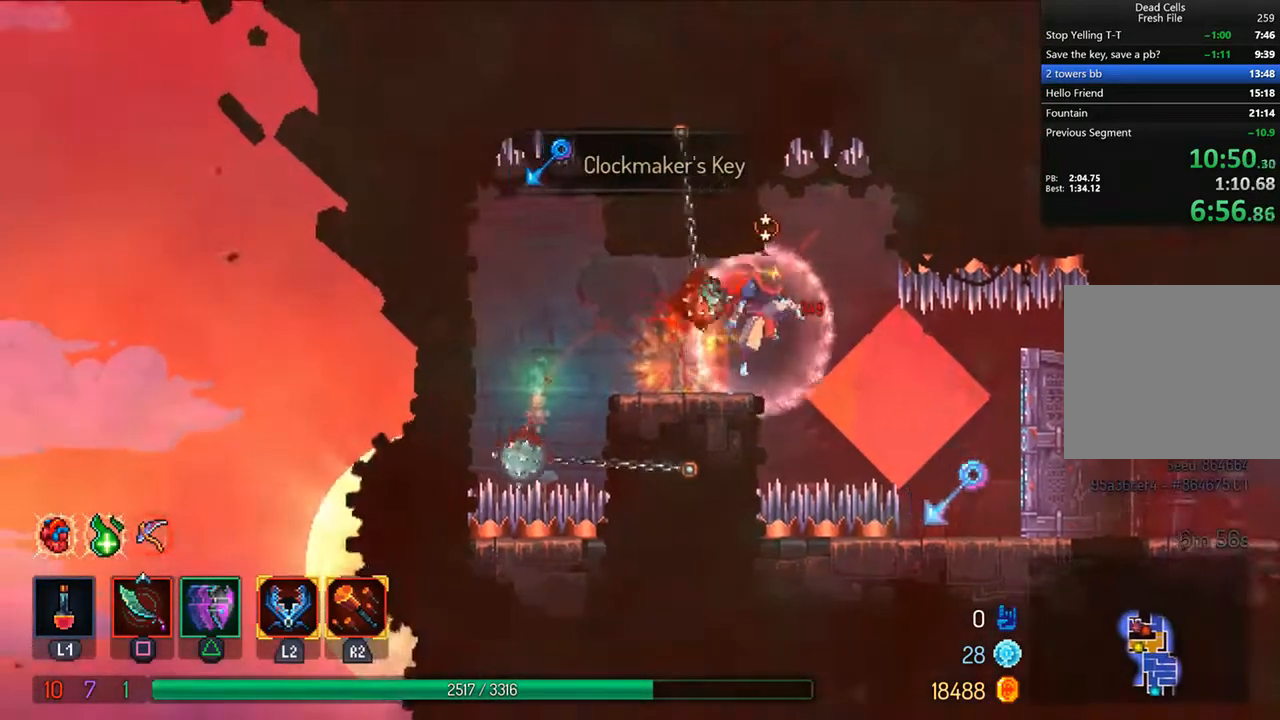
{"dt_ms": 500, "buttons": ["DPAD_RIGHT"], "left_stick": "center", "right_stick": "right", "events": [[333, "CIRCLE", "down"], [333, "TRIANGLE", "down"], [458, "TRIANGLE", "up"], [500, "CIRCLE", "up"]]}